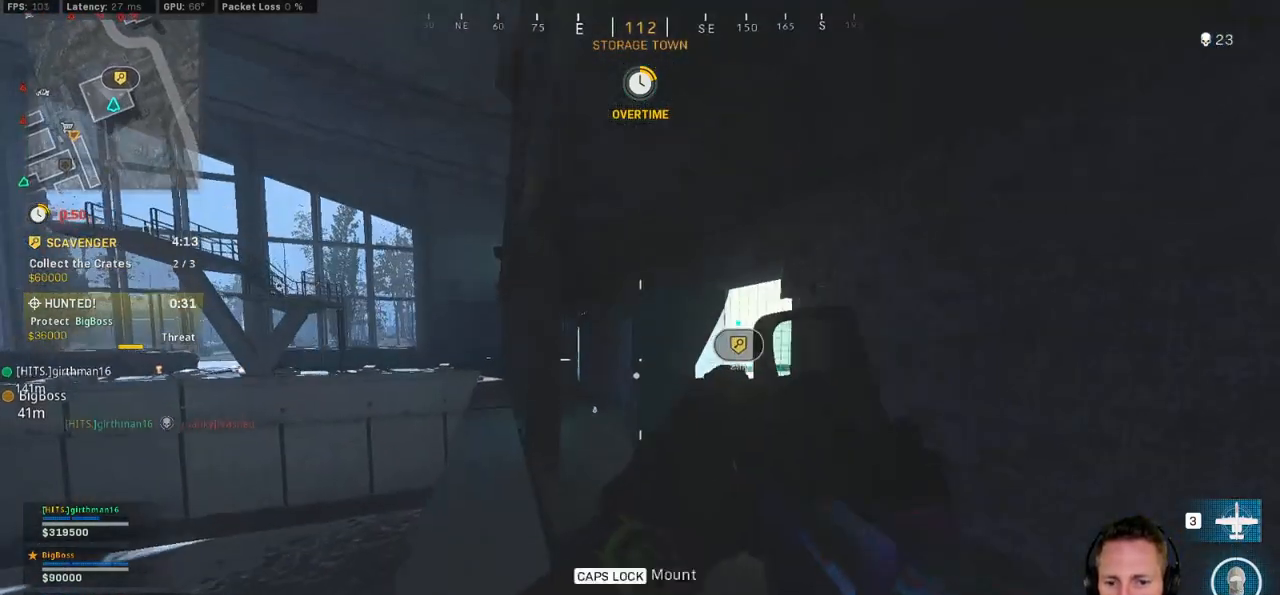
Gameplay with keyboard and mouse; each line is a JSON object with the keys and mouse buttons held at the frame after it. "events" lists presses ("down") and releases ("up") of "1", "2", "3", "4", "5", "a", "alt", "b", "c", "ctrl", "d", "e", "f", "g", "q", "r", "s", "shift", "space", "t", "tab", "v", "w", "x", "z", "mouse_left", "mouse_wheel", "mouse_right", "mouse_mb4" and "mouse_mb5" between this image and that frame as [ms after this image, input, new state], when the widget could be followed in between. "mouse_left", "mouse_wheel", "mouse_right", "mouse_mb4", "mouse_mb5" = the "left", "wheel", "right", "mb4", "mb5" buttons of the "mouse" list. No other keys are recorded. "wheel" means that the mouse wheel is clicked or scrolled. Mouse movement is not recorded.
{"keys": ["shift", "w"], "mouse": [], "events": [[183, "a", "up"]]}
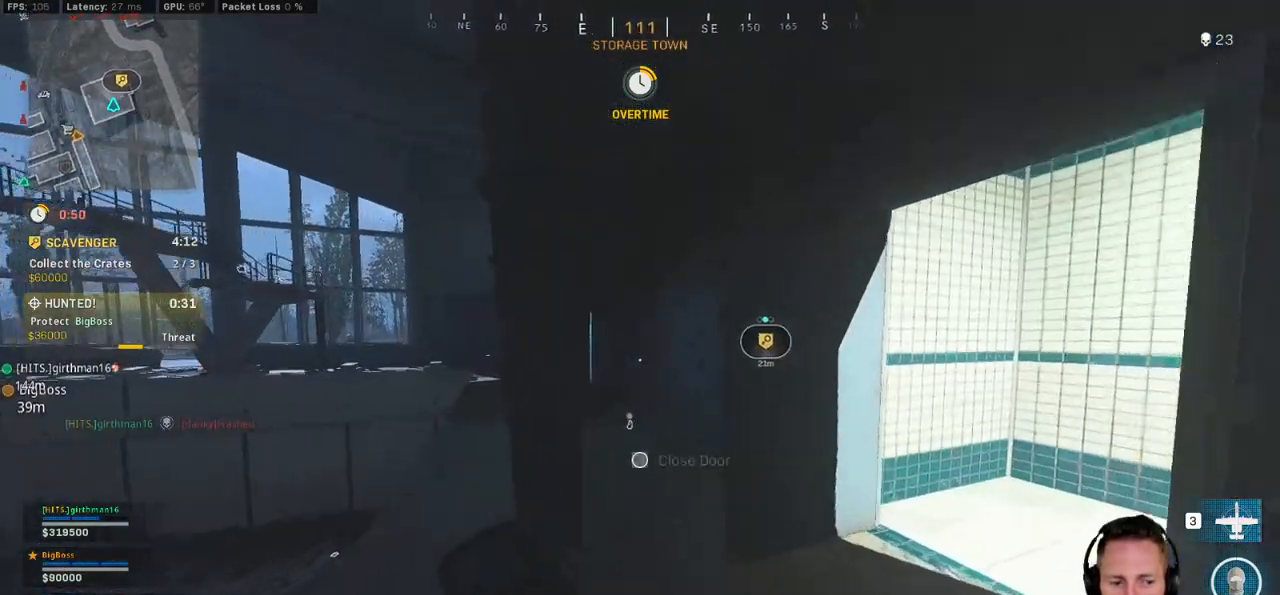
{"keys": ["a", "shift", "w"], "mouse": [], "events": [[17, "e", "down"], [133, "e", "up"], [317, "a", "down"]]}
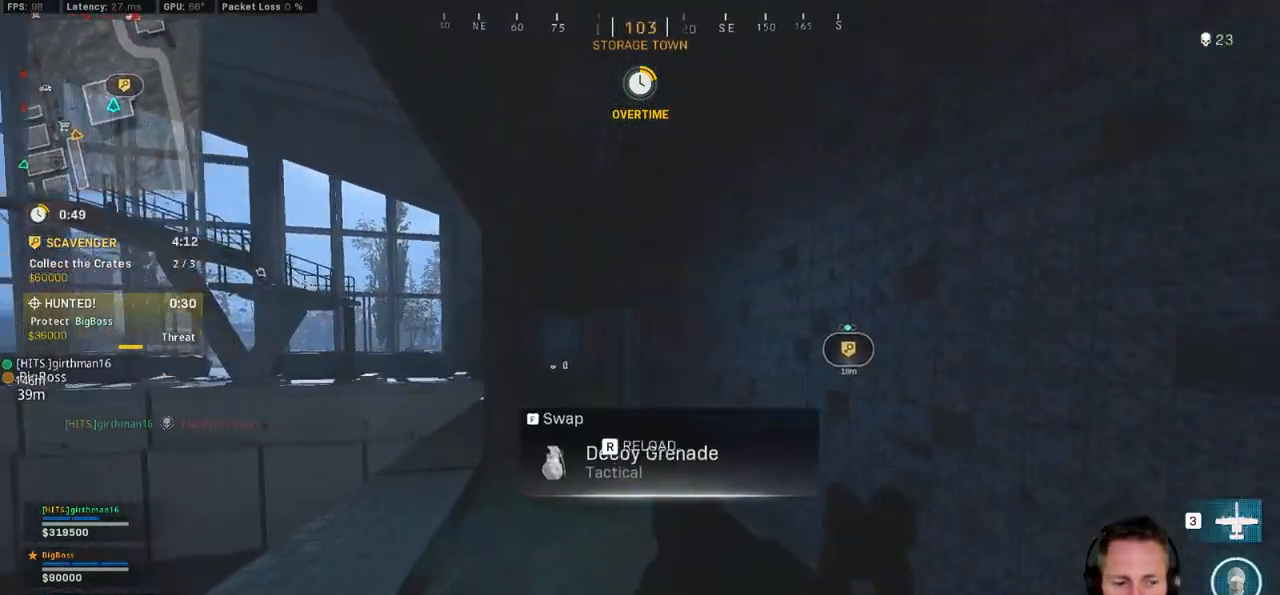
{"keys": ["w"], "mouse": [], "events": [[50, "a", "up"], [117, "r", "down"], [200, "r", "up"], [400, "shift", "up"]]}
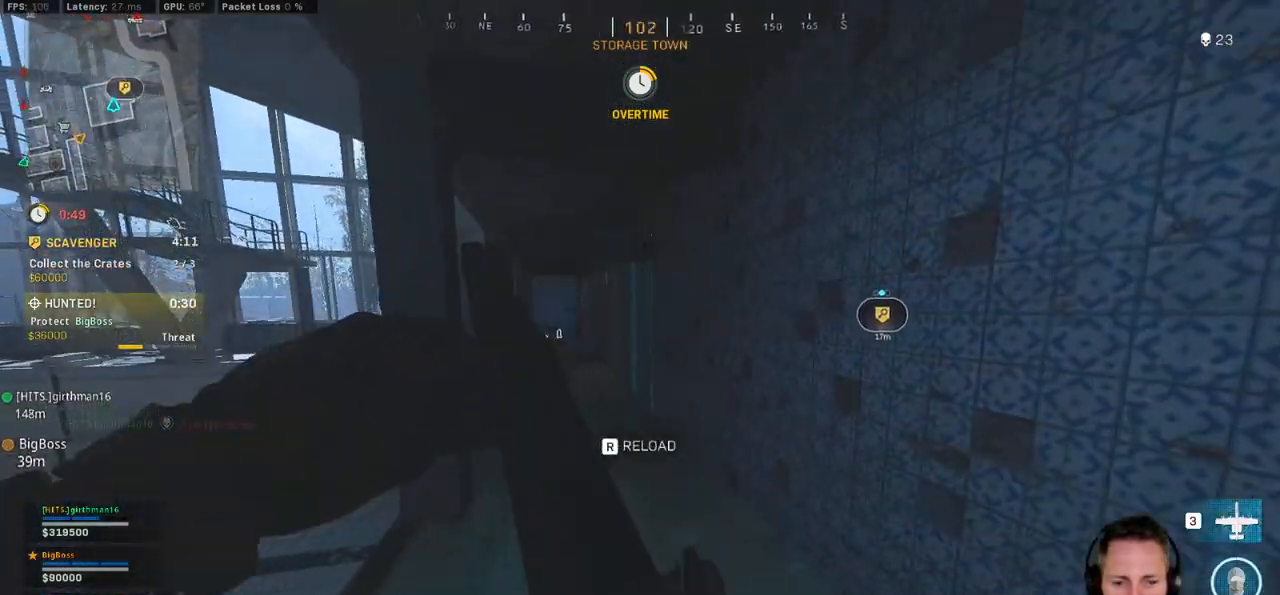
{"keys": ["w"], "mouse": [], "events": []}
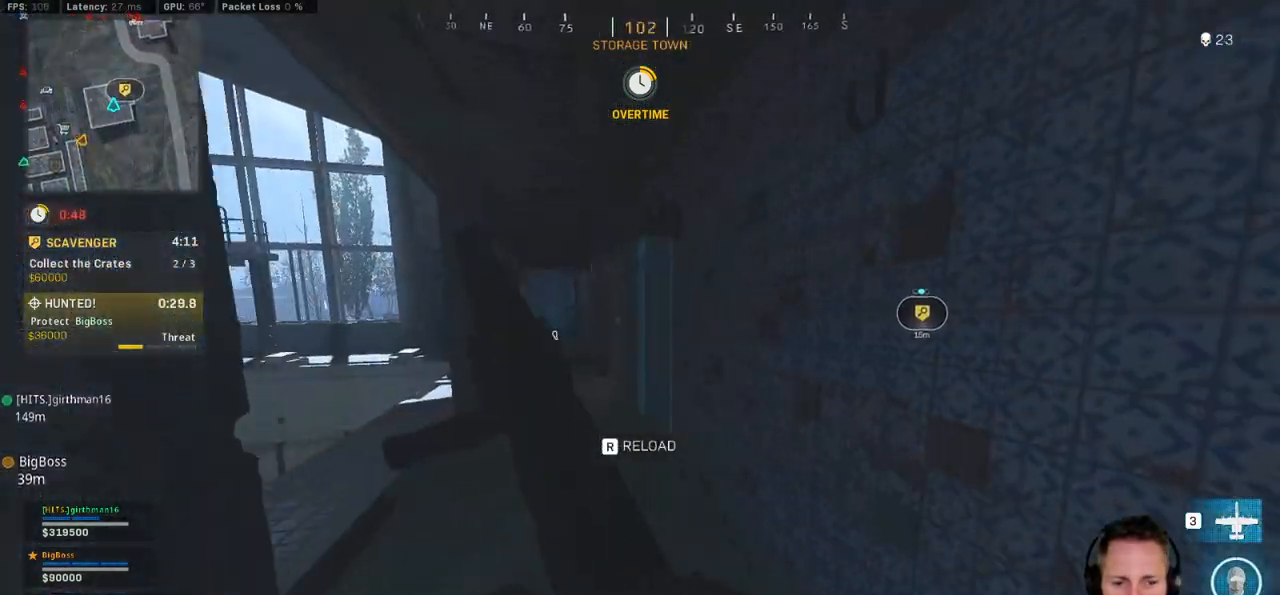
{"keys": ["w"], "mouse": [], "events": []}
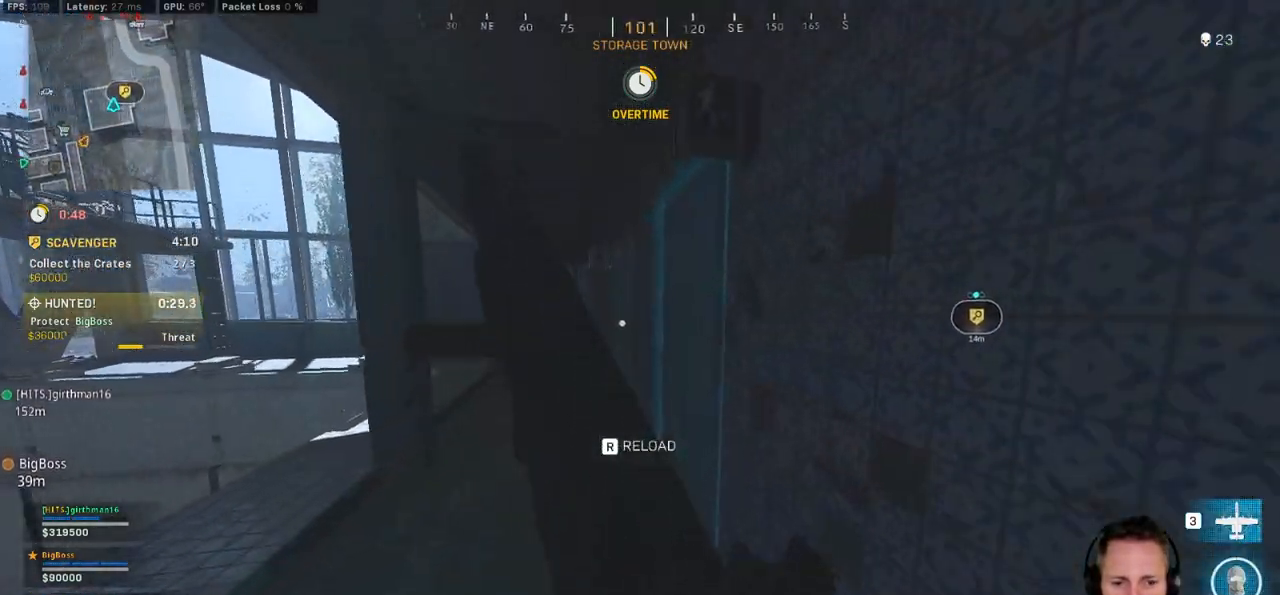
{"keys": ["w"], "mouse": [], "events": []}
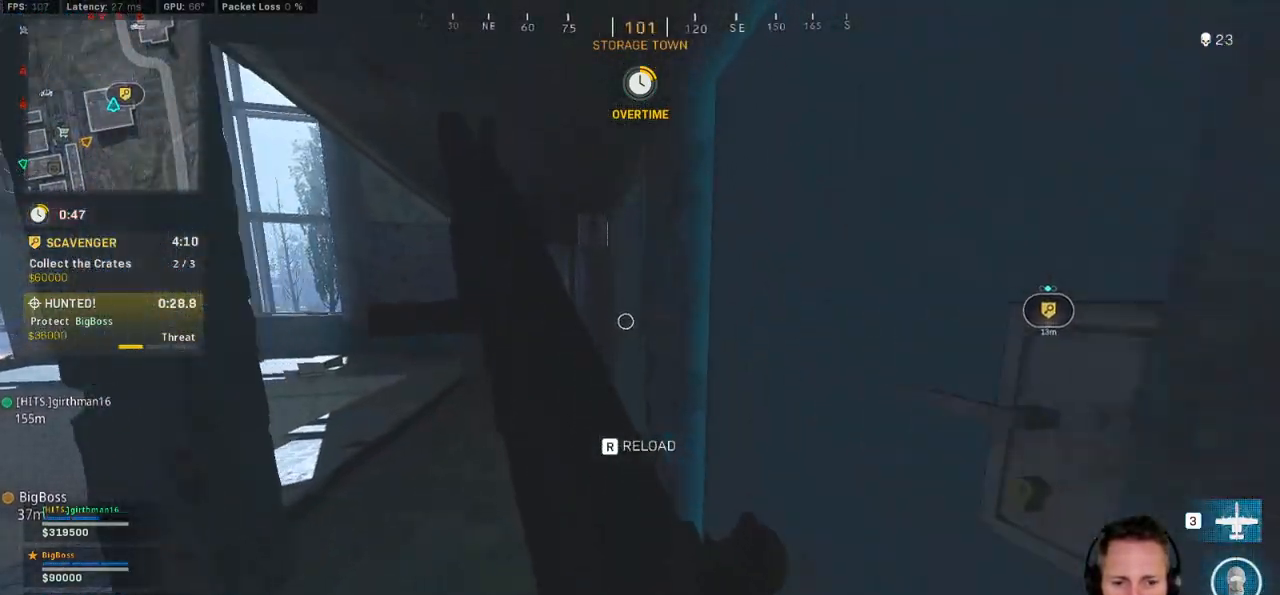
{"keys": ["w"], "mouse": [], "events": [[33, "a", "down"], [500, "a", "up"]]}
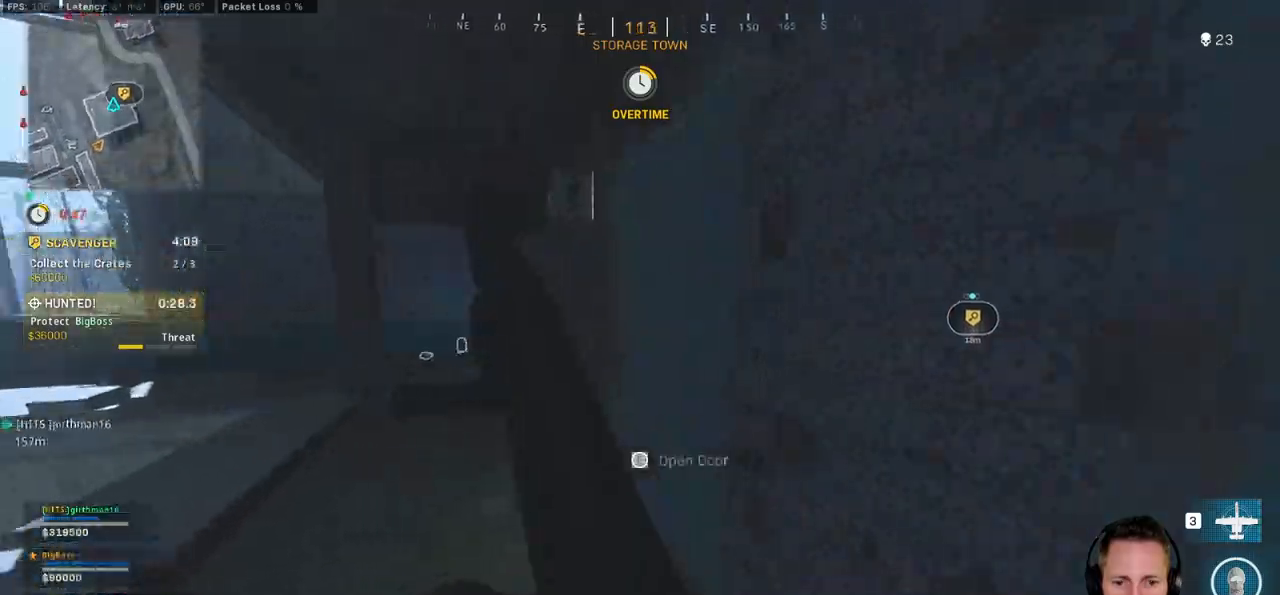
{"keys": ["shift", "w"], "mouse": [], "events": [[500, "shift", "down"]]}
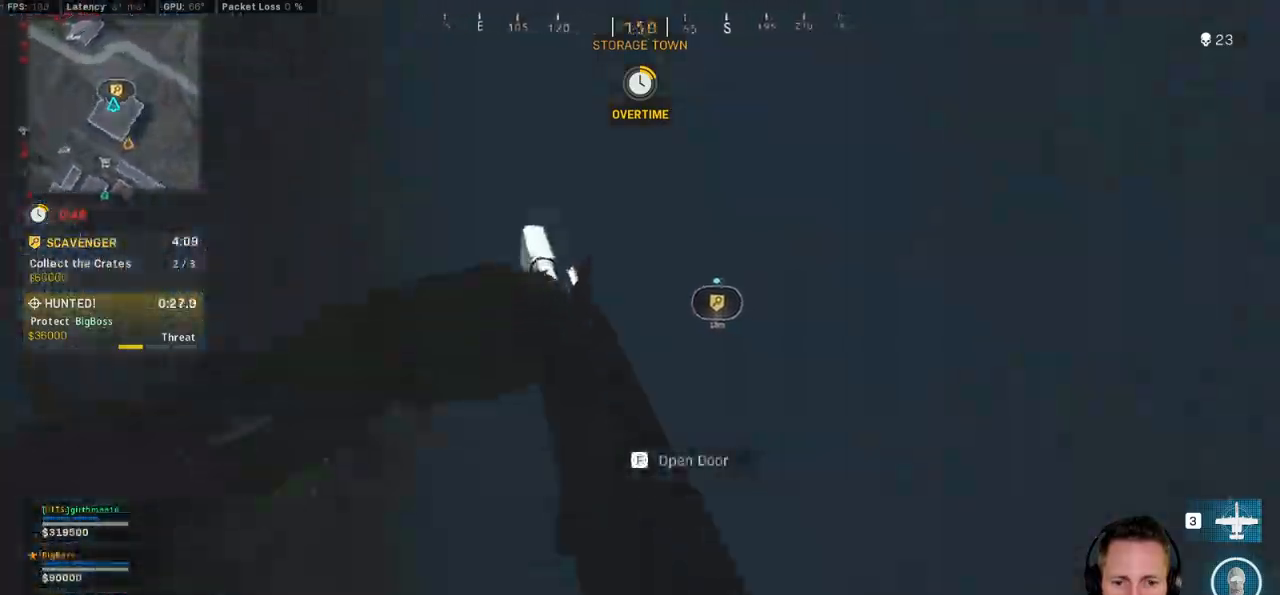
{"keys": ["a", "shift", "w"], "mouse": [], "events": [[267, "a", "down"]]}
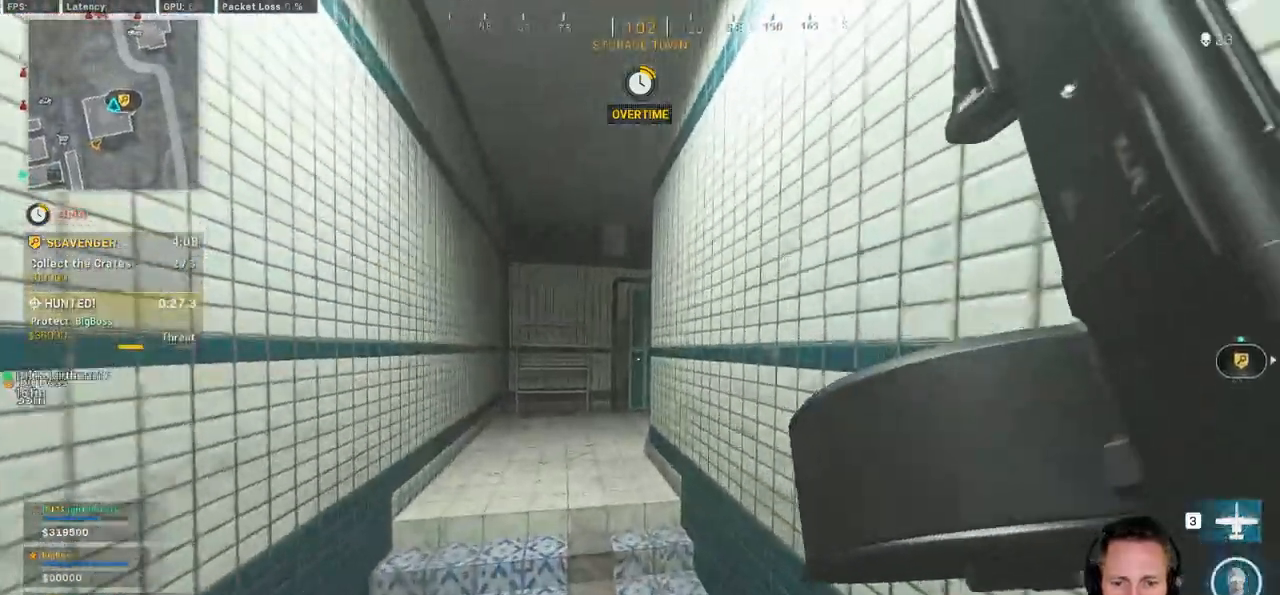
{"keys": ["a", "shift", "w"], "mouse": [], "events": []}
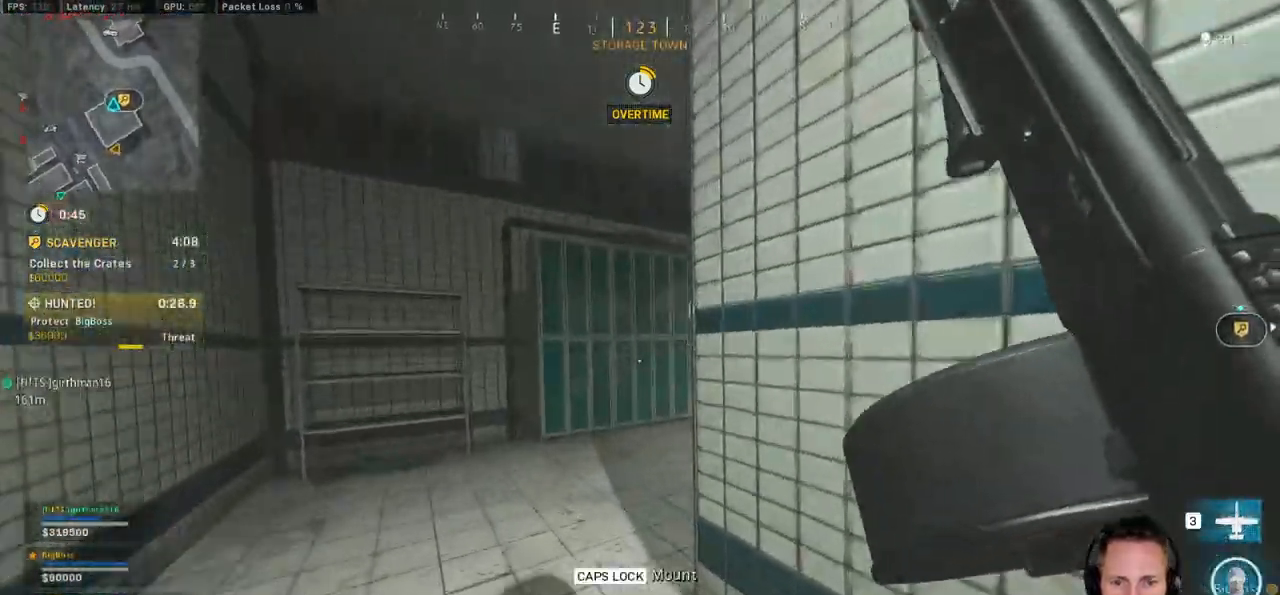
{"keys": ["a", "shift", "w"], "mouse": [], "events": []}
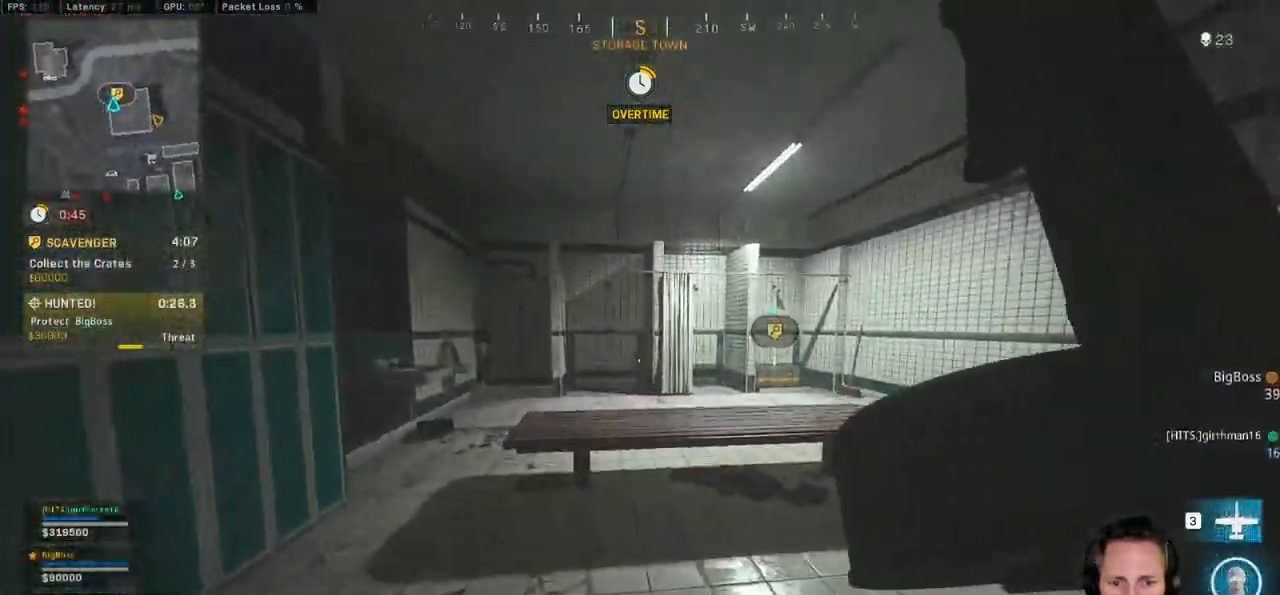
{"keys": ["shift", "w"], "mouse": [], "events": [[450, "a", "up"]]}
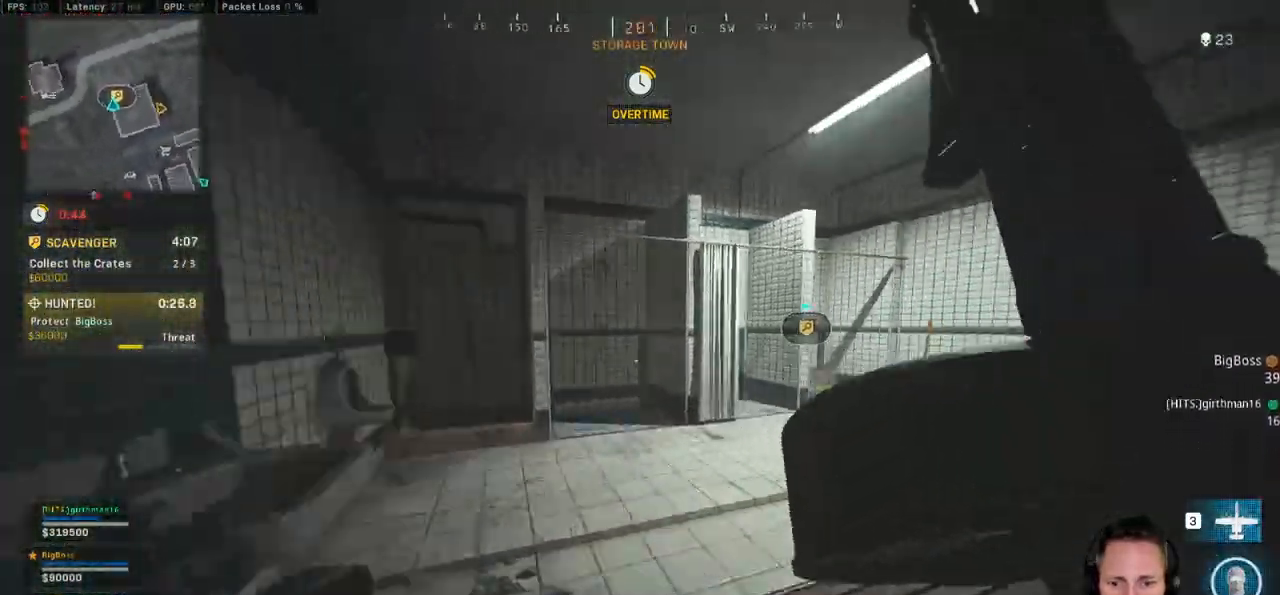
{"keys": ["shift", "w"], "mouse": [], "events": [[183, "d", "down"], [333, "d", "up"]]}
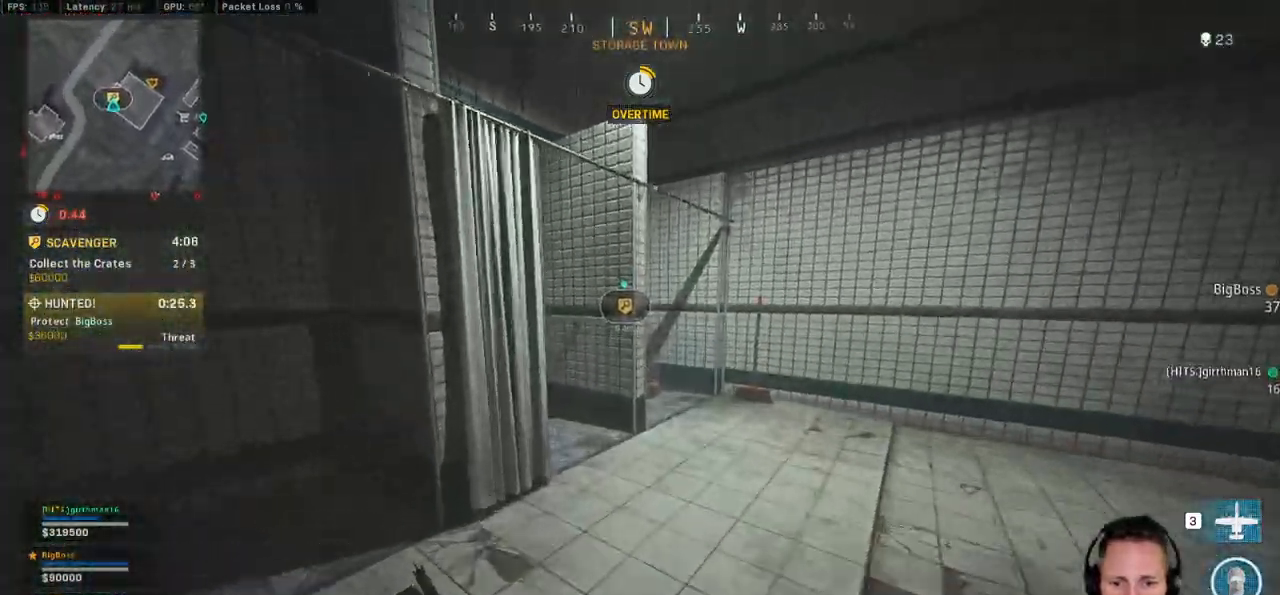
{"keys": ["shift", "w"], "mouse": [], "events": [[267, "d", "down"], [467, "d", "up"]]}
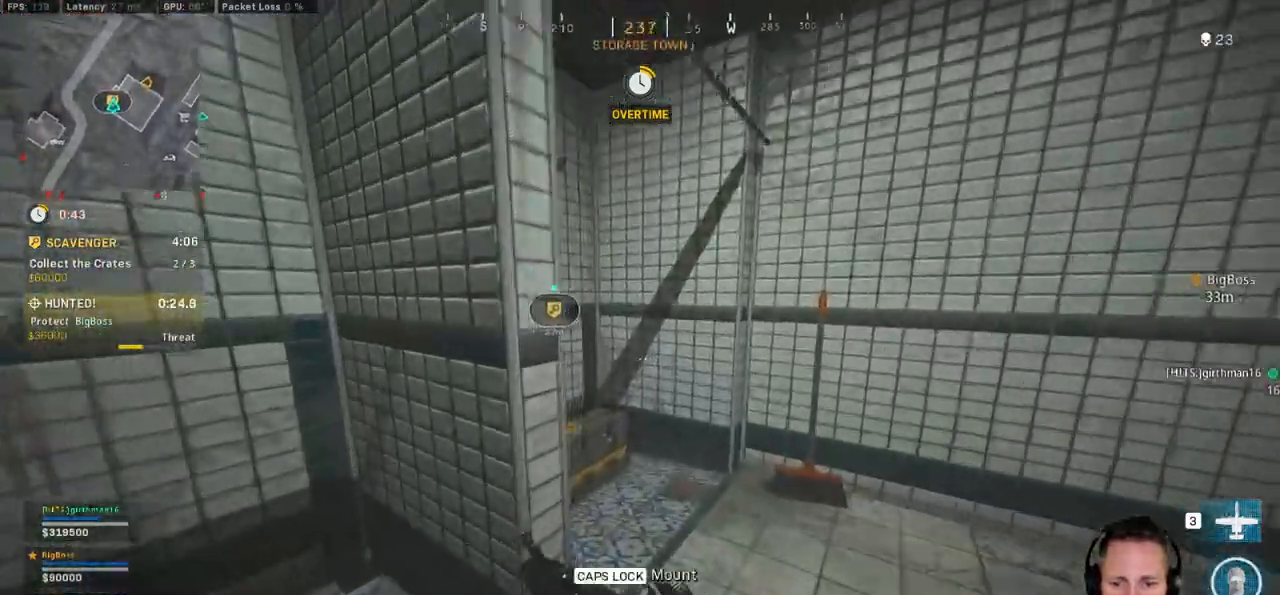
{"keys": ["ctrl", "d"], "mouse": [], "events": [[33, "shift", "up"], [50, "f", "down"], [83, "w", "up"], [183, "f", "up"], [200, "ctrl", "down"], [233, "s", "down"], [333, "d", "down"], [367, "s", "up"]]}
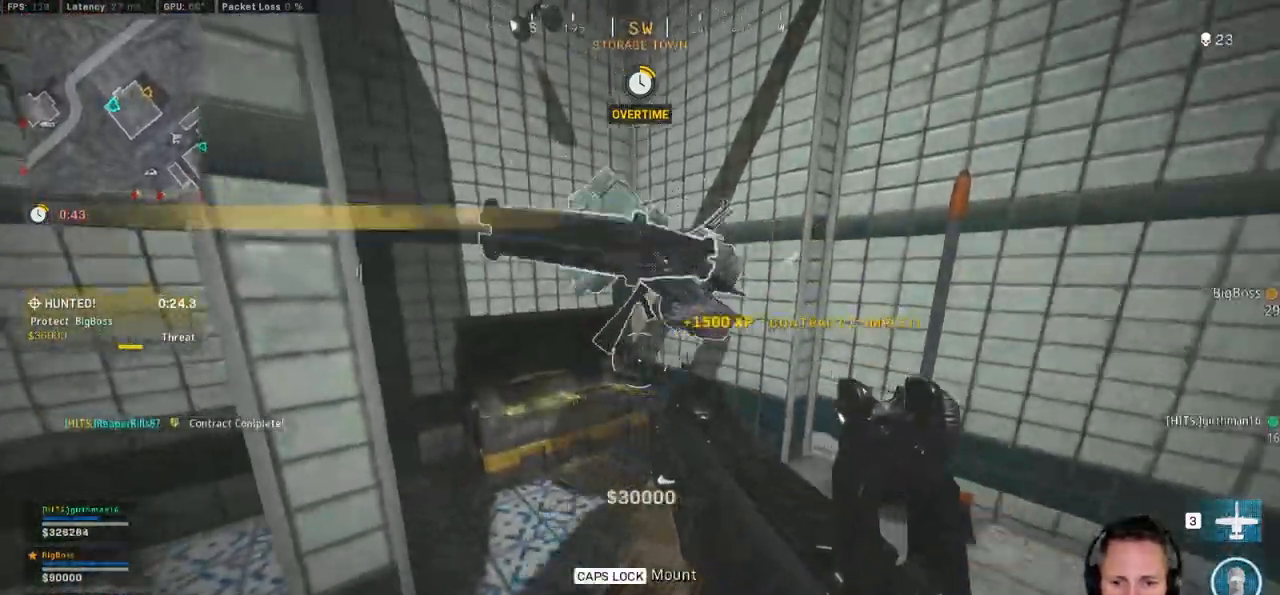
{"keys": ["a", "ctrl", "w"], "mouse": [], "events": [[50, "w", "down"], [167, "d", "up"], [233, "a", "down"]]}
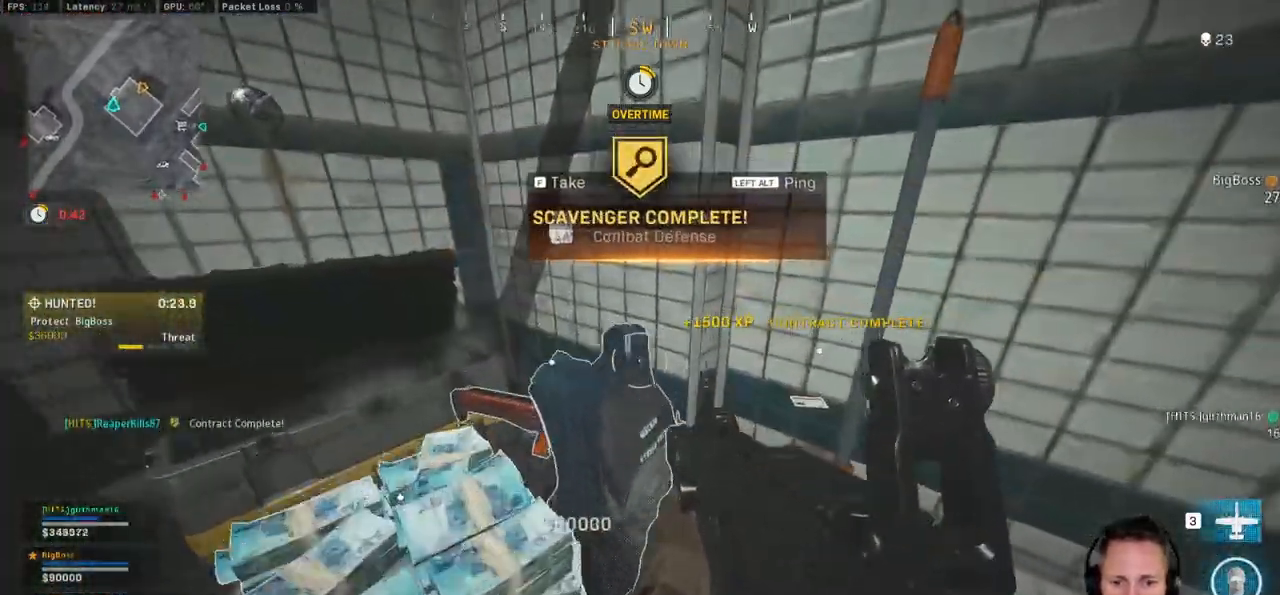
{"keys": ["a", "ctrl"], "mouse": [], "events": [[83, "w", "up"], [233, "f", "down"], [317, "f", "up"]]}
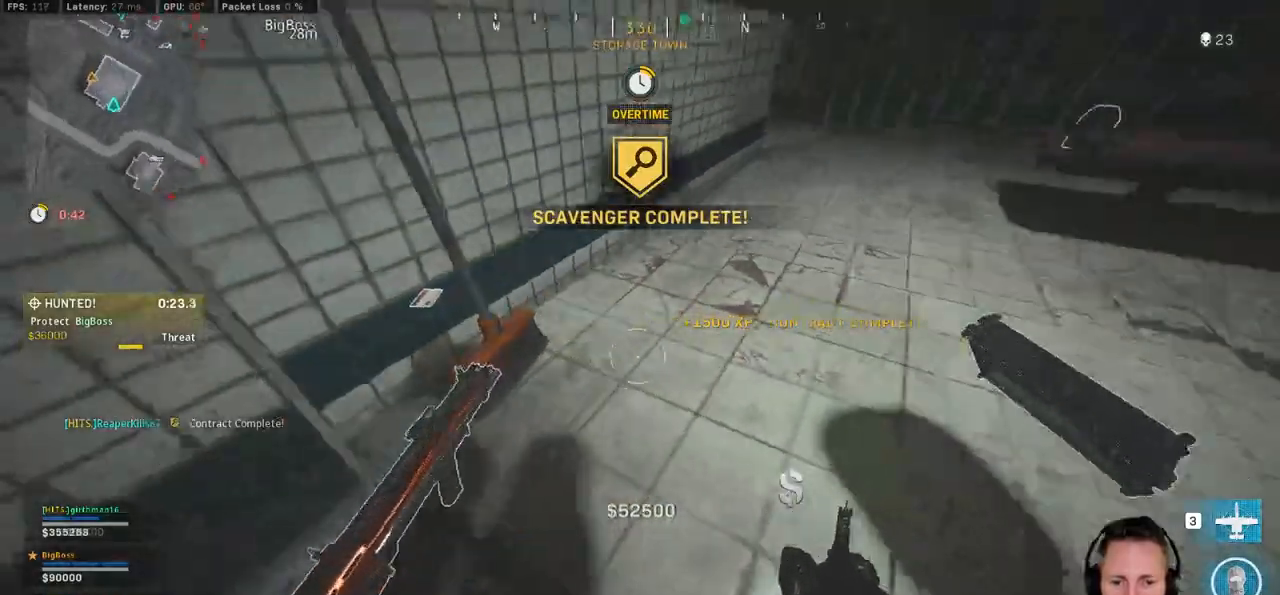
{"keys": ["ctrl", "d", "w"], "mouse": [], "events": [[133, "w", "down"], [167, "a", "up"], [300, "d", "down"]]}
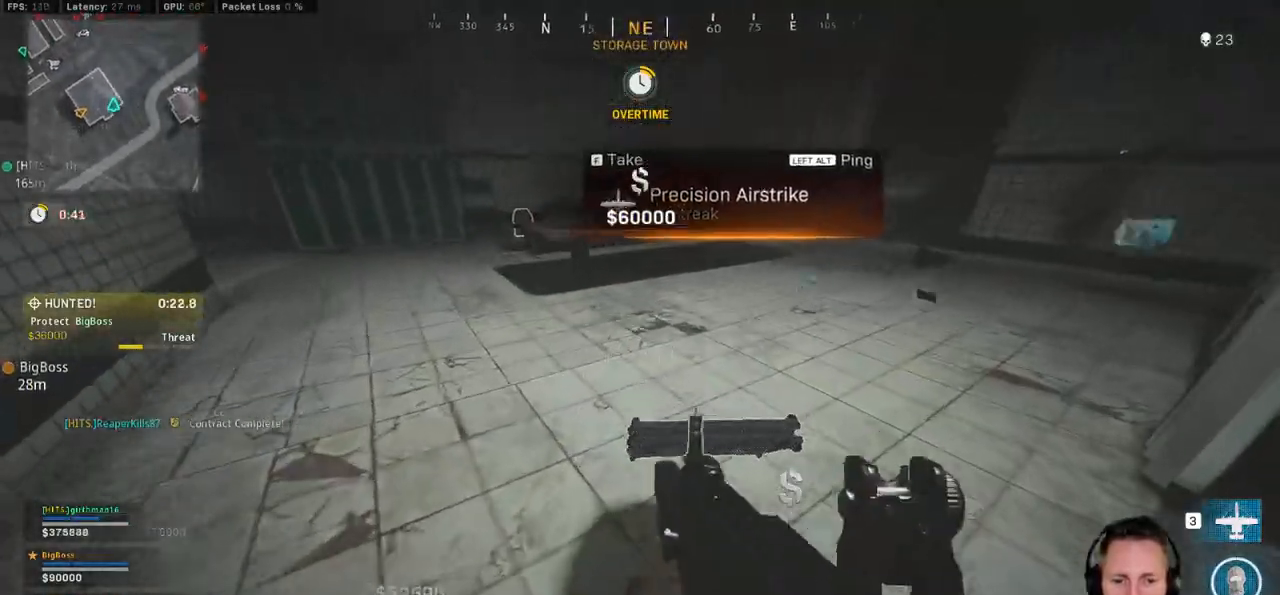
{"keys": ["ctrl", "f"], "mouse": [], "events": [[67, "d", "up"], [83, "w", "up"], [217, "s", "down"], [450, "s", "up"], [483, "f", "down"]]}
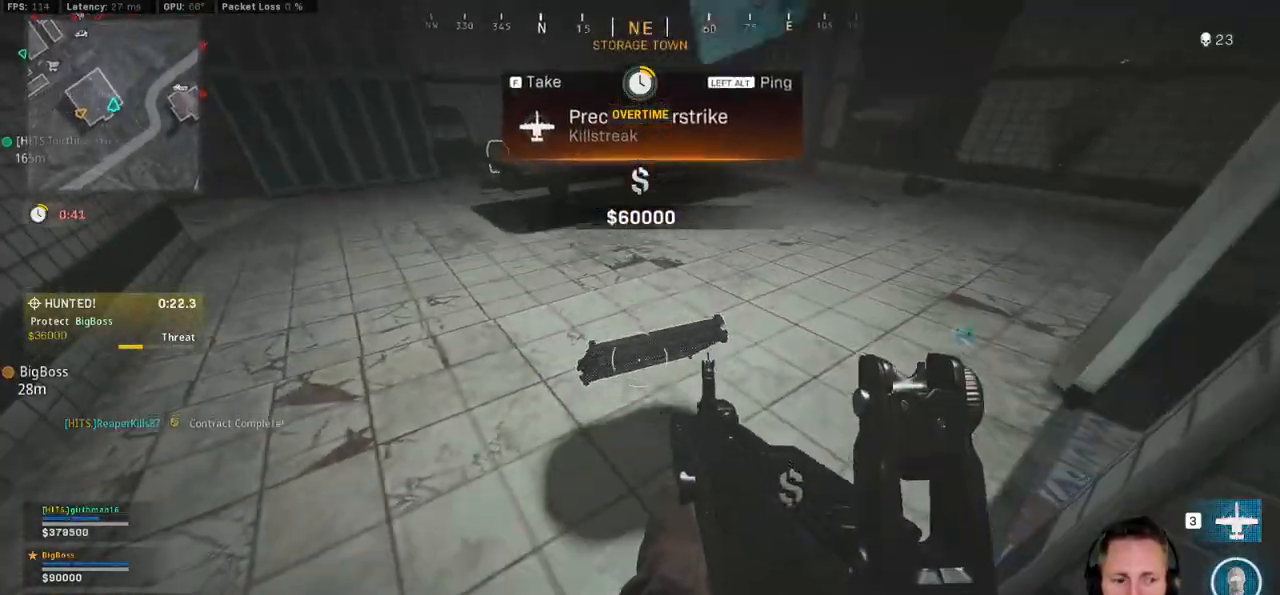
{"keys": ["ctrl", "w"], "mouse": [], "events": [[67, "f", "up"], [217, "w", "down"]]}
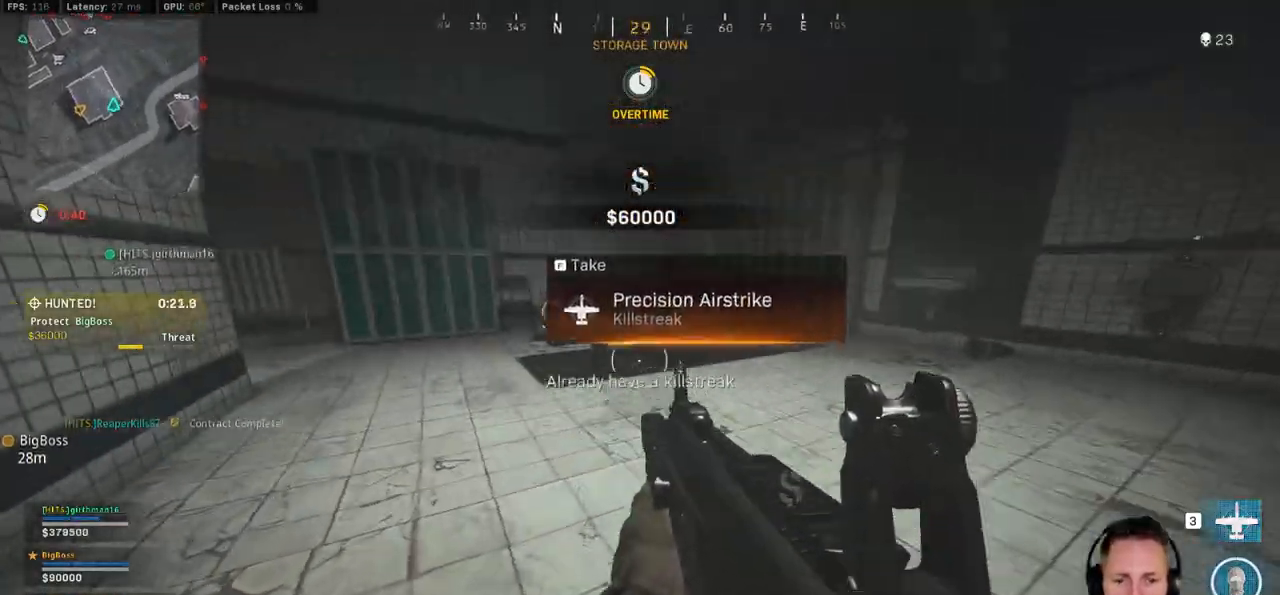
{"keys": ["w"], "mouse": [], "events": [[250, "3", "down"], [383, "3", "up"], [450, "ctrl", "up"]]}
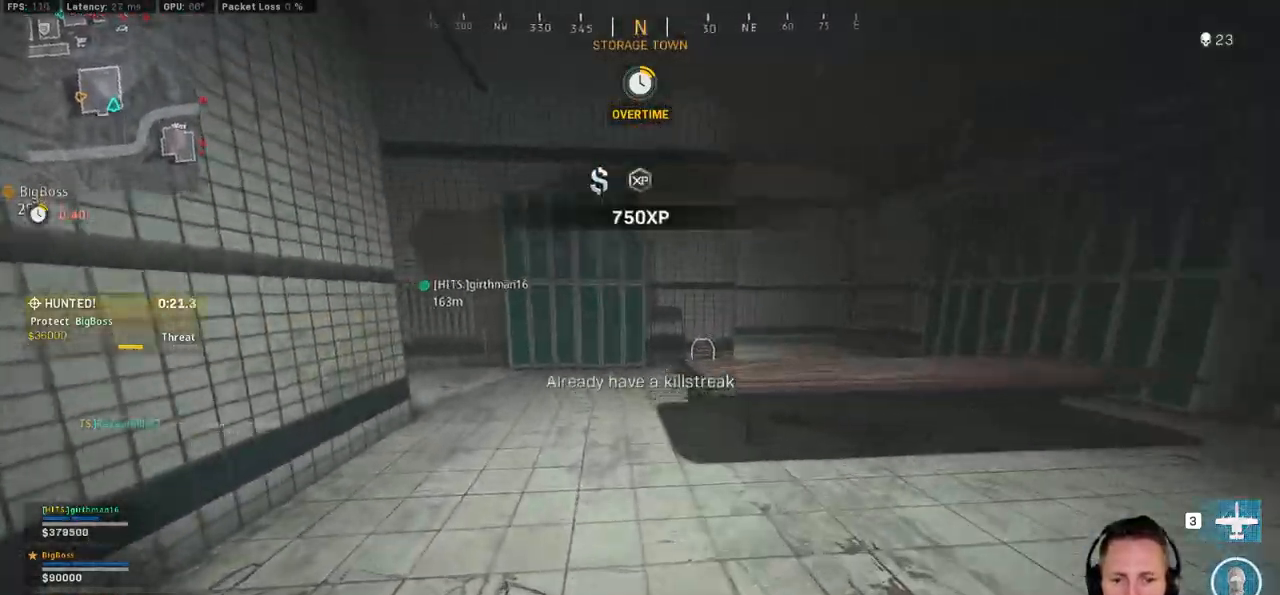
{"keys": [], "mouse": ["right"], "events": [[217, "mouse_right", "down"], [233, "d", "down"], [400, "d", "up"], [450, "w", "up"]]}
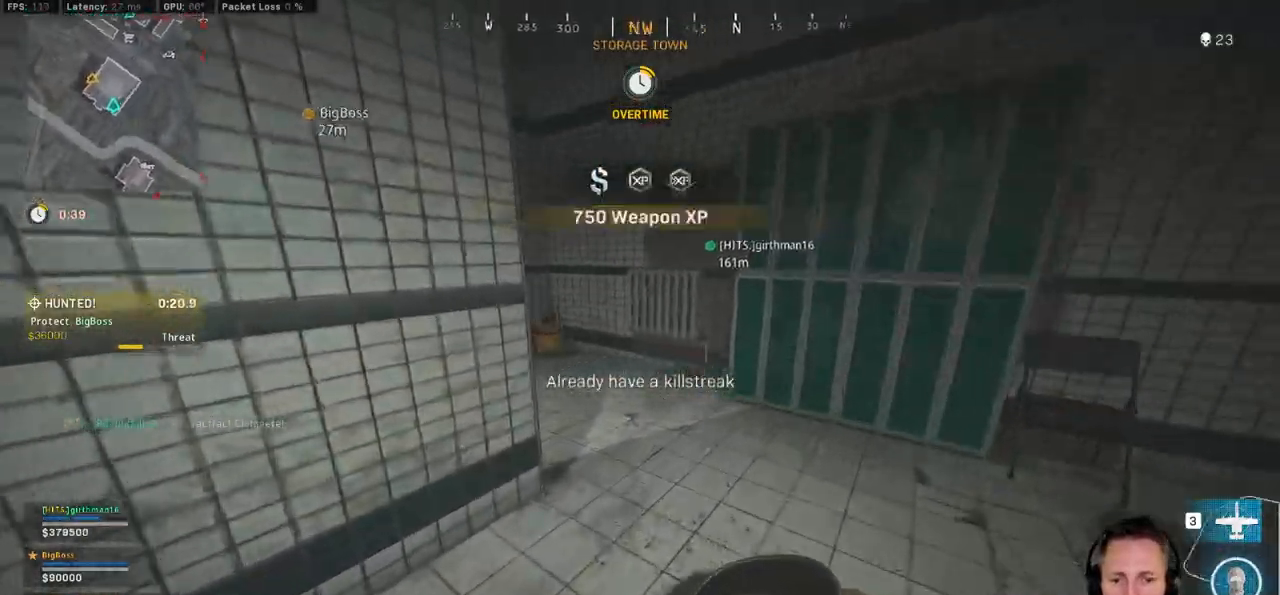
{"keys": ["a", "s"], "mouse": ["left", "right"], "events": [[33, "mouse_left", "down"], [117, "a", "down"], [167, "s", "down"], [333, "mouse_left", "up"], [400, "mouse_left", "down"]]}
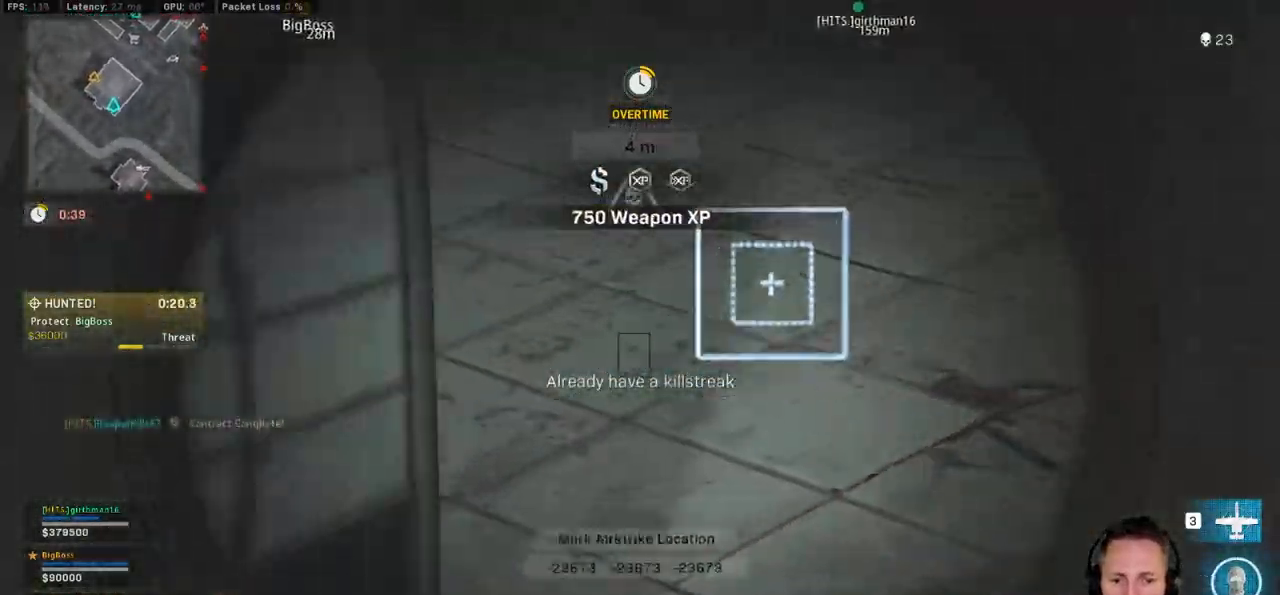
{"keys": ["ctrl", "d"], "mouse": [], "events": [[33, "mouse_left", "up"], [150, "mouse_right", "up"], [183, "a", "up"], [217, "ctrl", "down"], [267, "d", "down"], [483, "s", "up"]]}
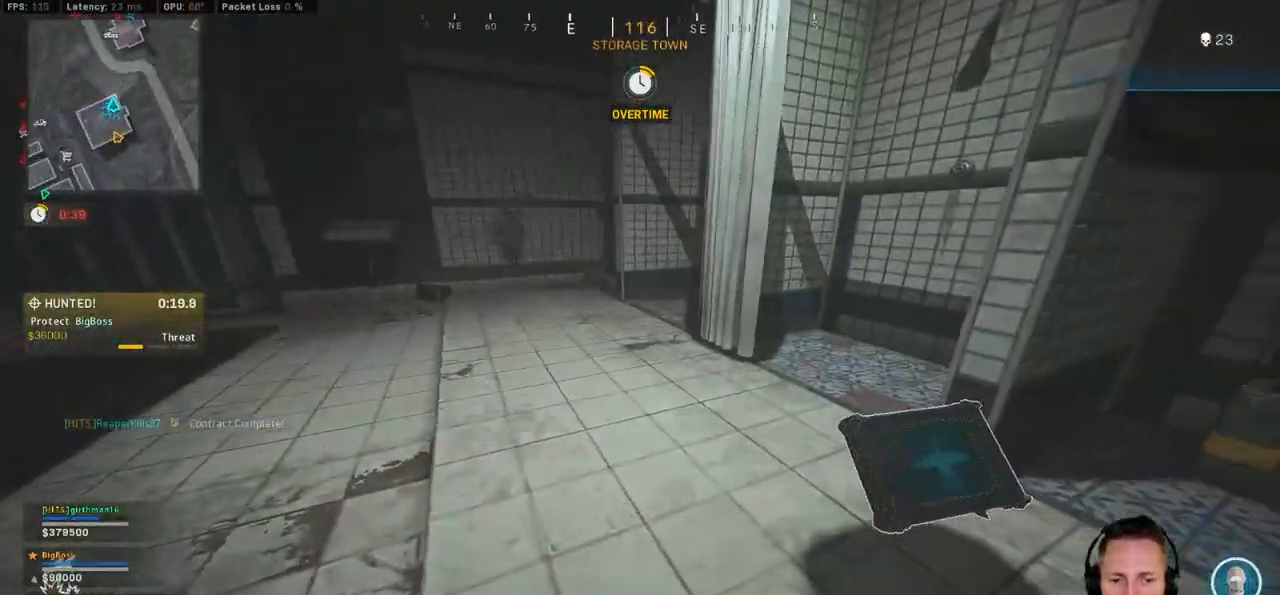
{"keys": ["a", "ctrl"], "mouse": [], "events": [[100, "w", "down"], [117, "d", "up"], [283, "f", "down"], [383, "f", "up"], [400, "a", "down"], [433, "w", "up"]]}
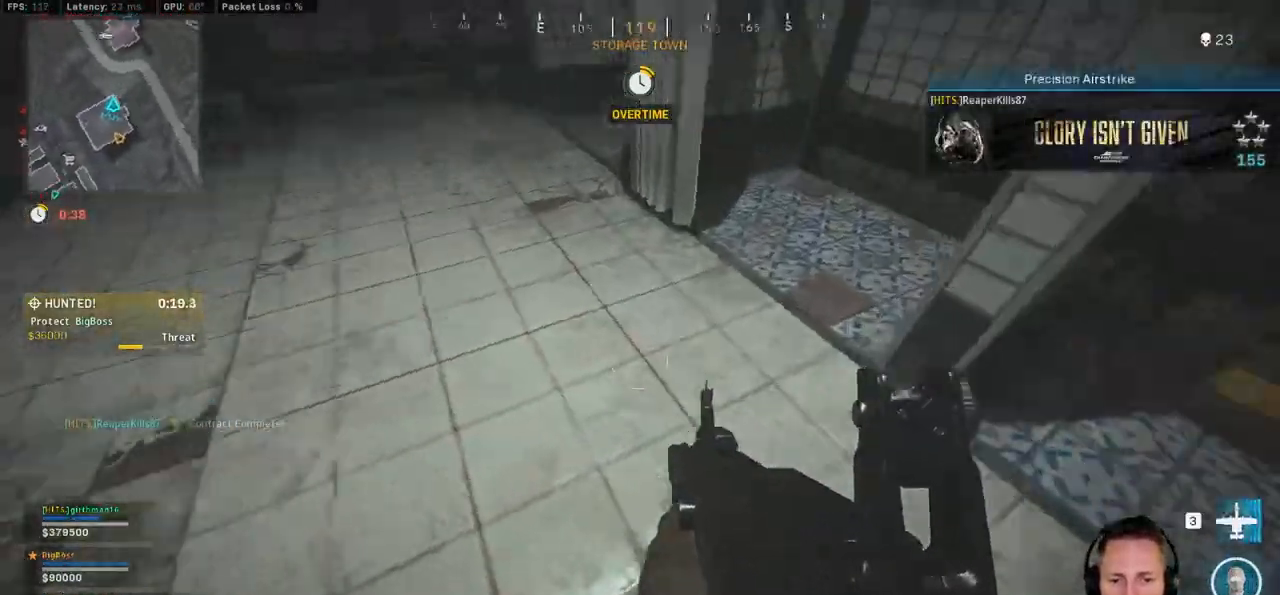
{"keys": ["space", "w"], "mouse": [], "events": [[133, "w", "down"], [200, "a", "up"], [217, "ctrl", "up"], [317, "shift", "down"], [400, "space", "down"], [500, "shift", "up"]]}
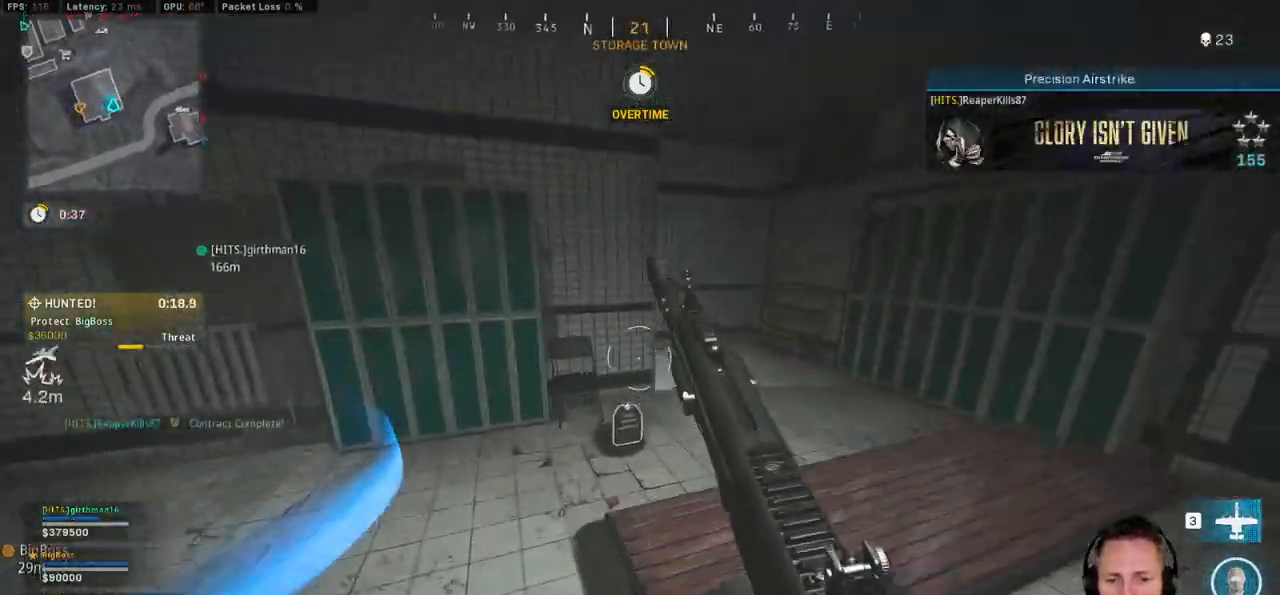
{"keys": ["d", "shift", "w"], "mouse": [], "events": [[33, "d", "down"], [33, "space", "up"], [183, "space", "down"], [250, "space", "up"], [467, "shift", "down"]]}
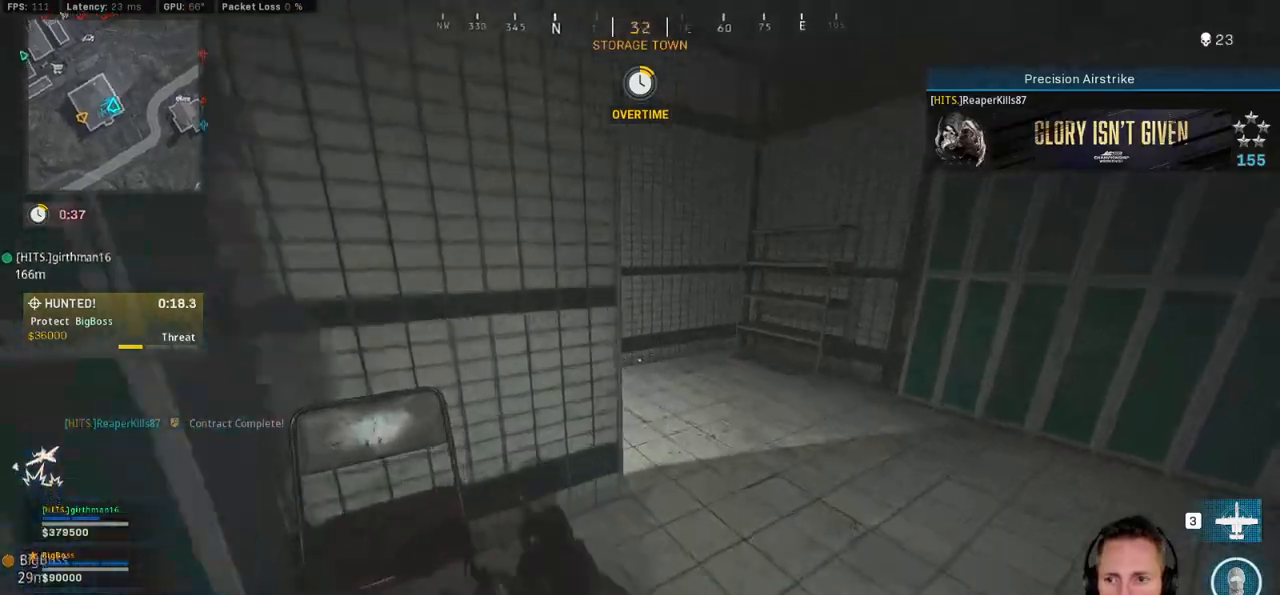
{"keys": ["a", "shift", "w"], "mouse": [], "events": [[383, "d", "up"], [417, "a", "down"]]}
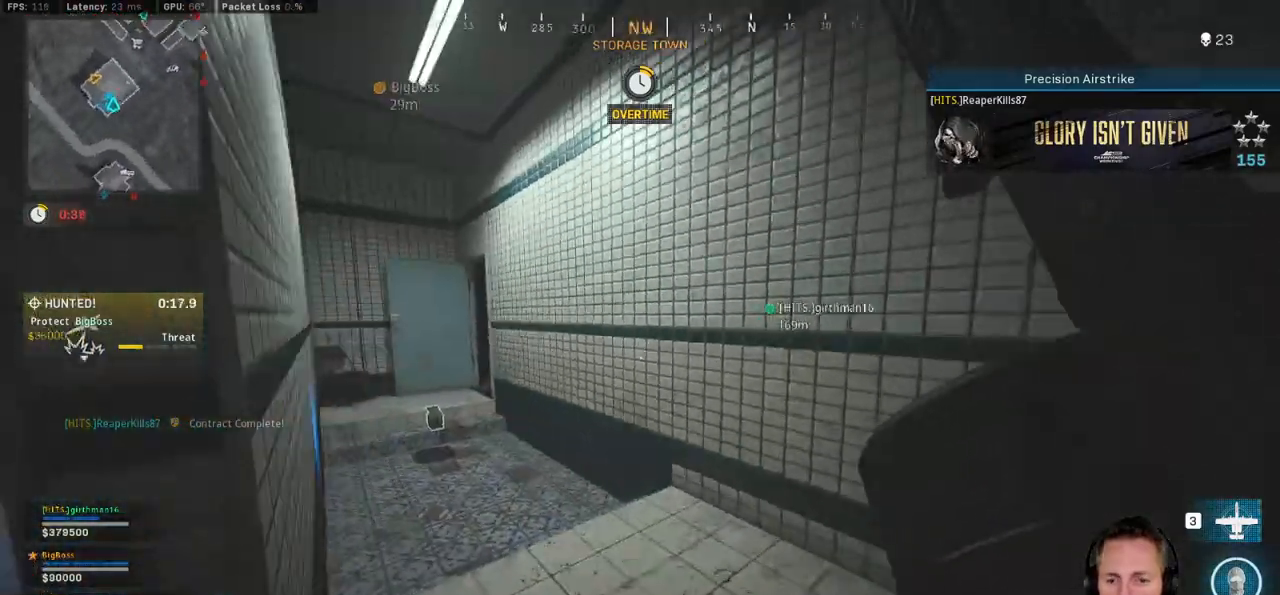
{"keys": ["a", "shift", "w"], "mouse": [], "events": []}
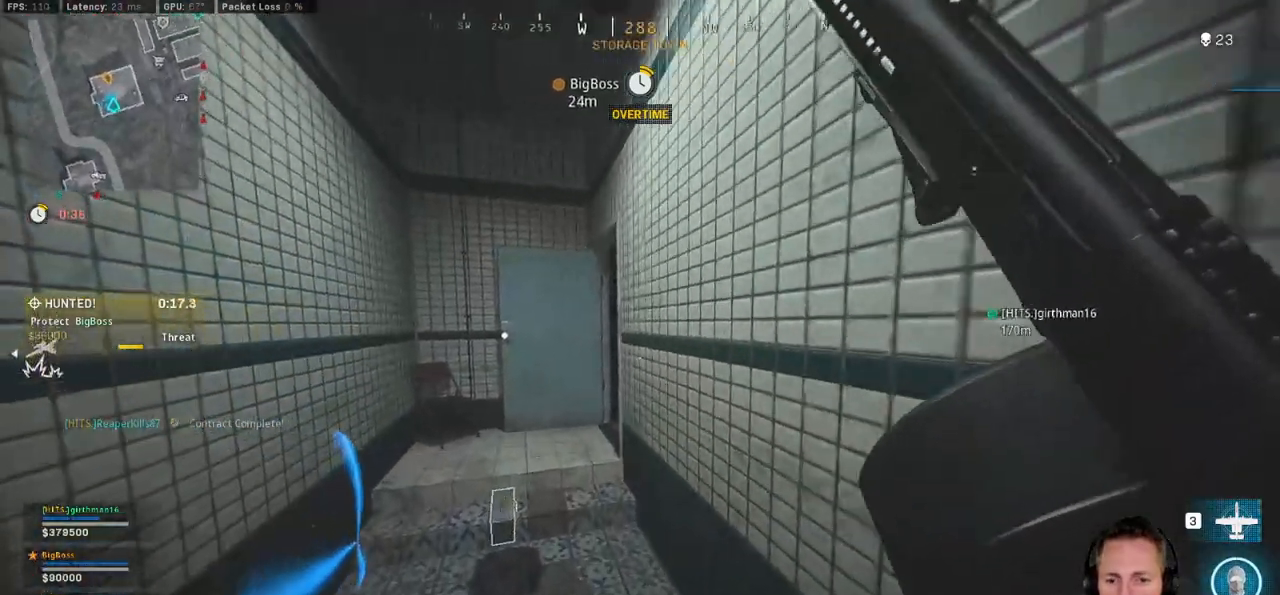
{"keys": ["shift", "w"], "mouse": [], "events": [[450, "a", "up"]]}